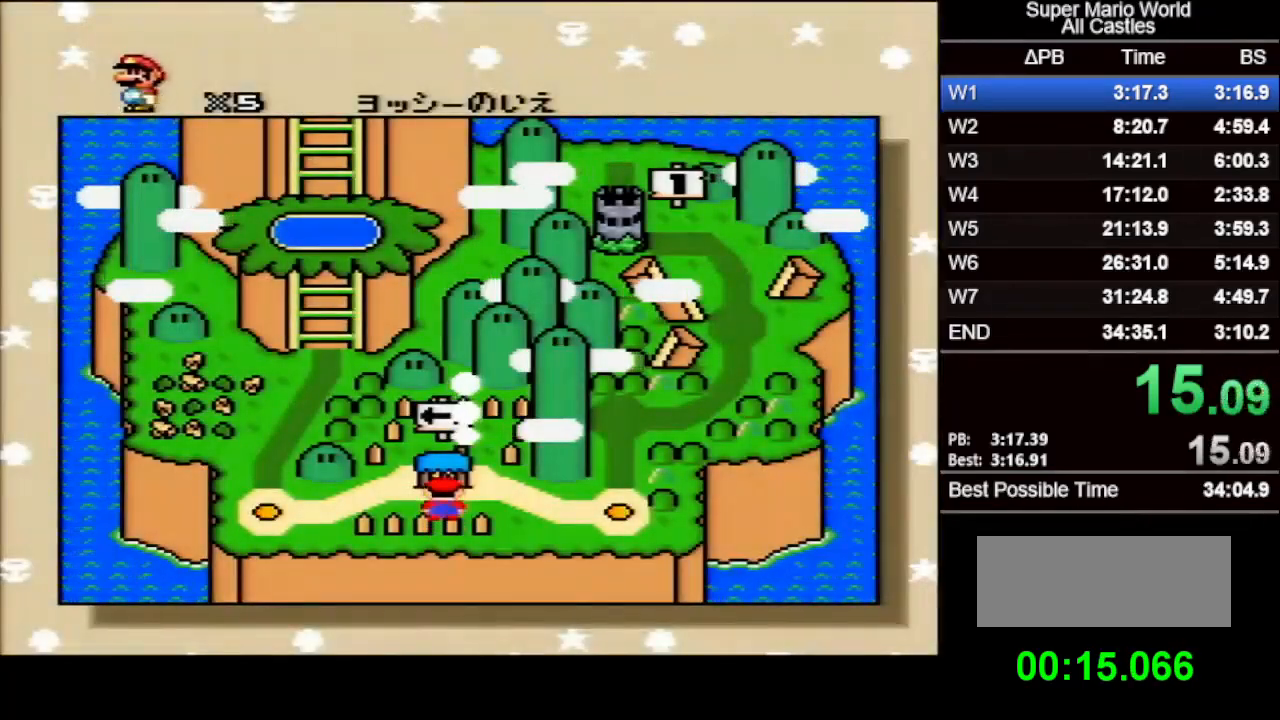
Gameplay with a controller (Nintendo layout); each line is a JSON object with the inputs held at the frame after it. "events" lists button and stick changes between this image and that frame as [ms after this image, input, new state], when the widget could be followed in between. Not read: A L3 R3.
{"buttons": ["DPAD_RIGHT"], "events": [[500, "DPAD_RIGHT", "down"]]}
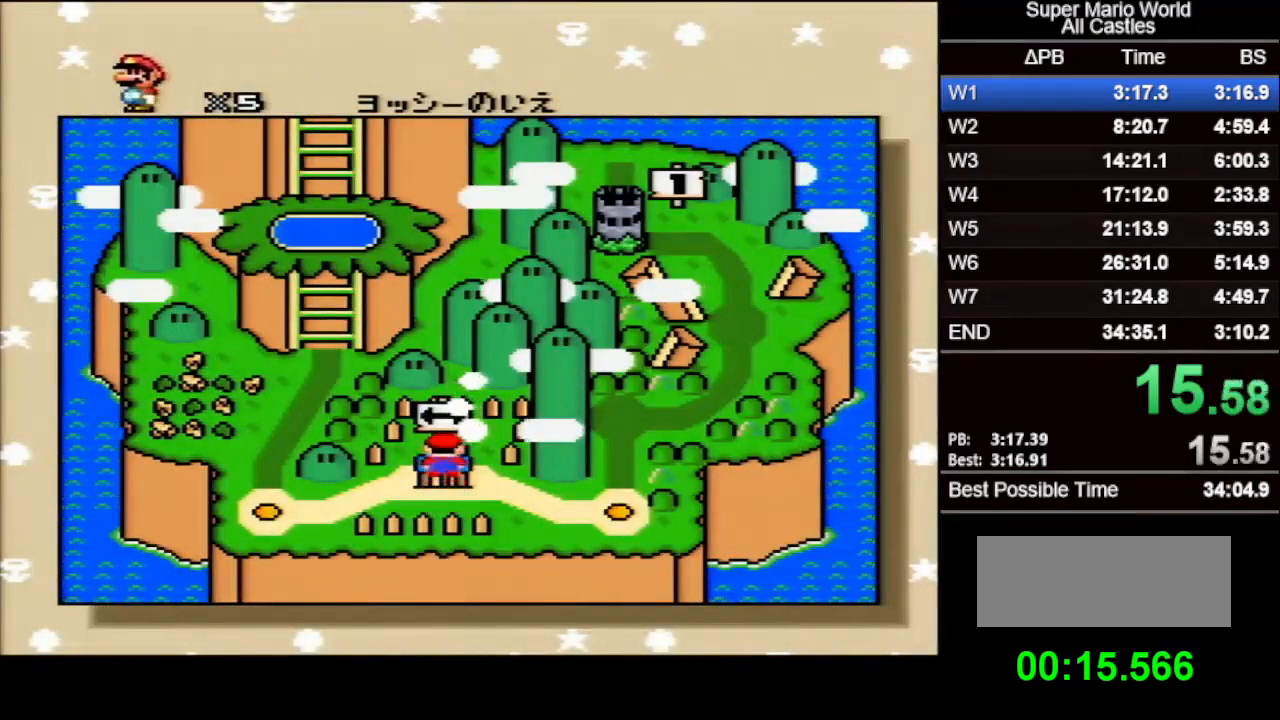
{"buttons": [], "events": [[33, "DPAD_RIGHT", "up"], [100, "DPAD_RIGHT", "down"], [133, "DPAD_RIGHT", "up"], [183, "DPAD_RIGHT", "down"], [250, "DPAD_RIGHT", "up"]]}
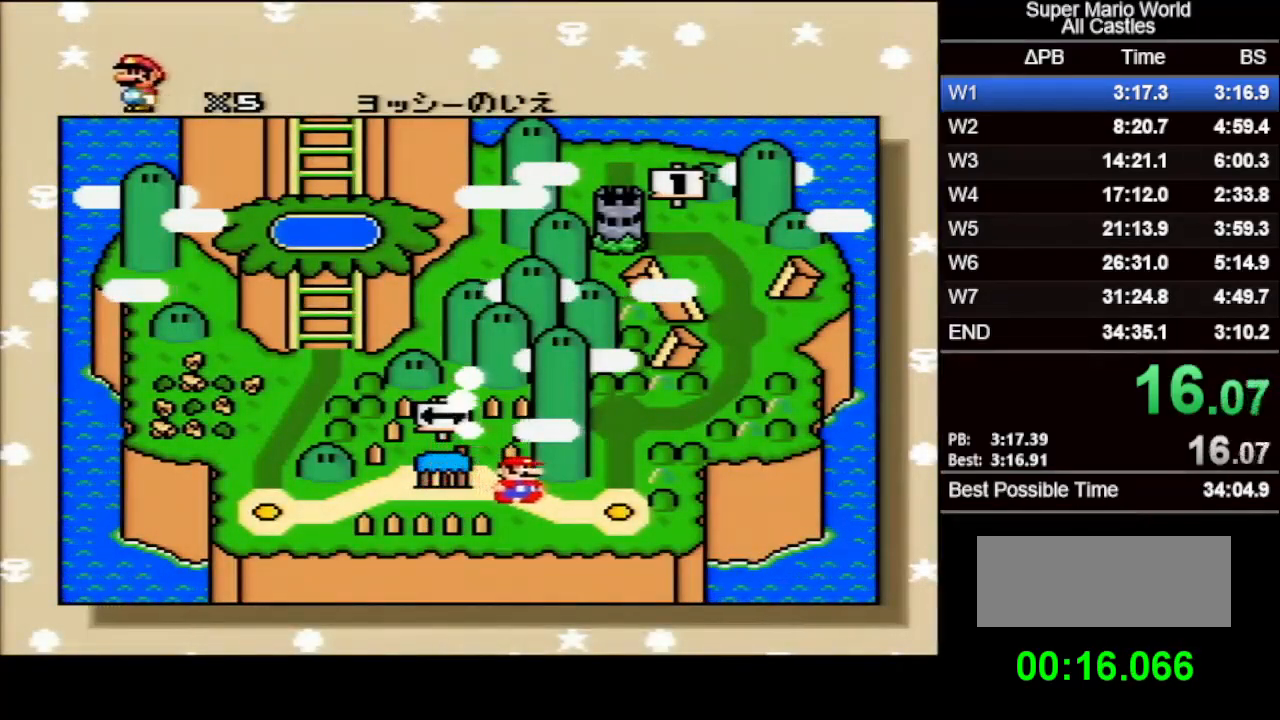
{"buttons": [], "events": []}
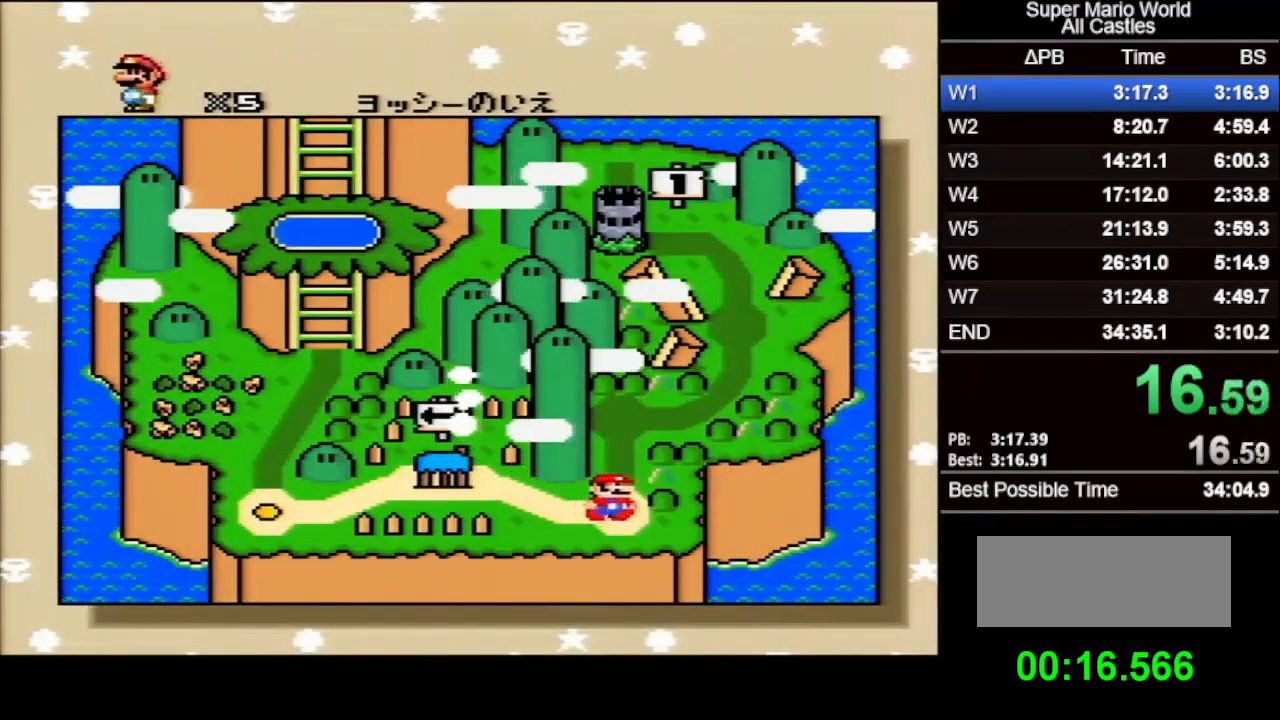
{"buttons": [], "events": [[17, "B", "down"], [50, "B", "up"], [133, "B", "down"], [167, "B", "up"], [183, "B", "down"], [233, "B", "up"], [267, "B", "down"], [300, "B", "up"]]}
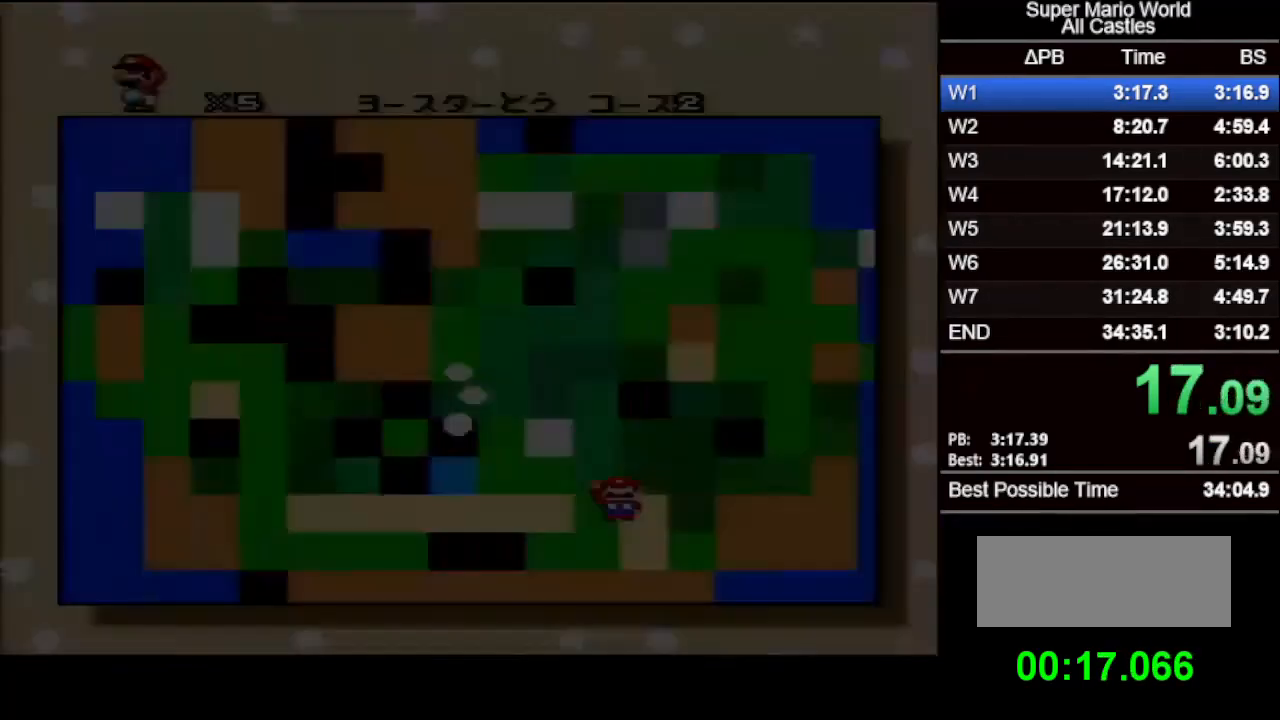
{"buttons": [], "events": []}
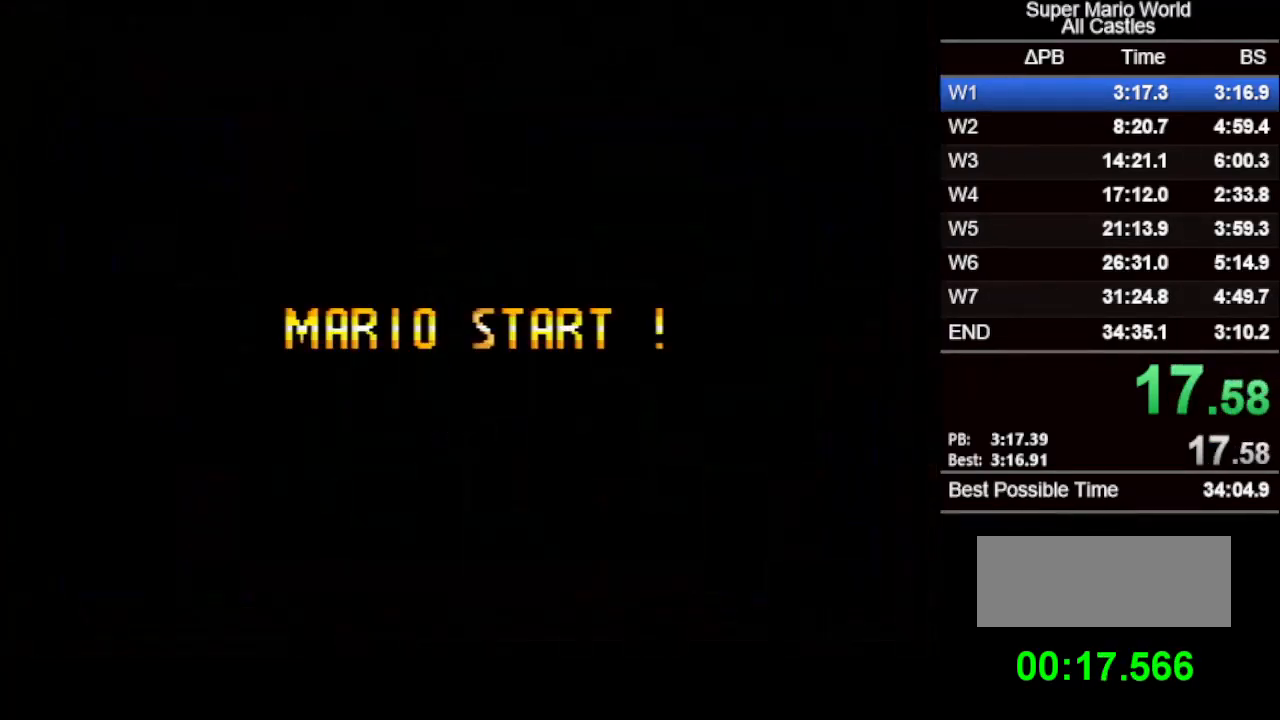
{"buttons": [], "events": []}
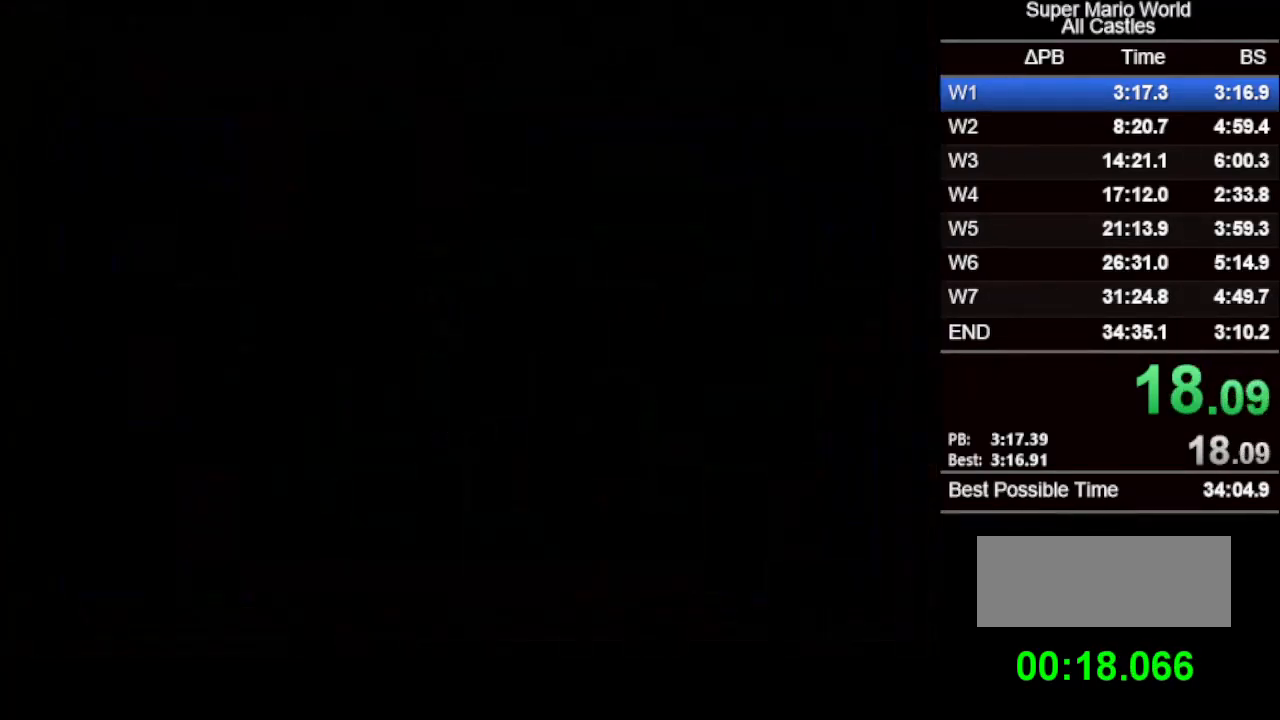
{"buttons": [], "events": []}
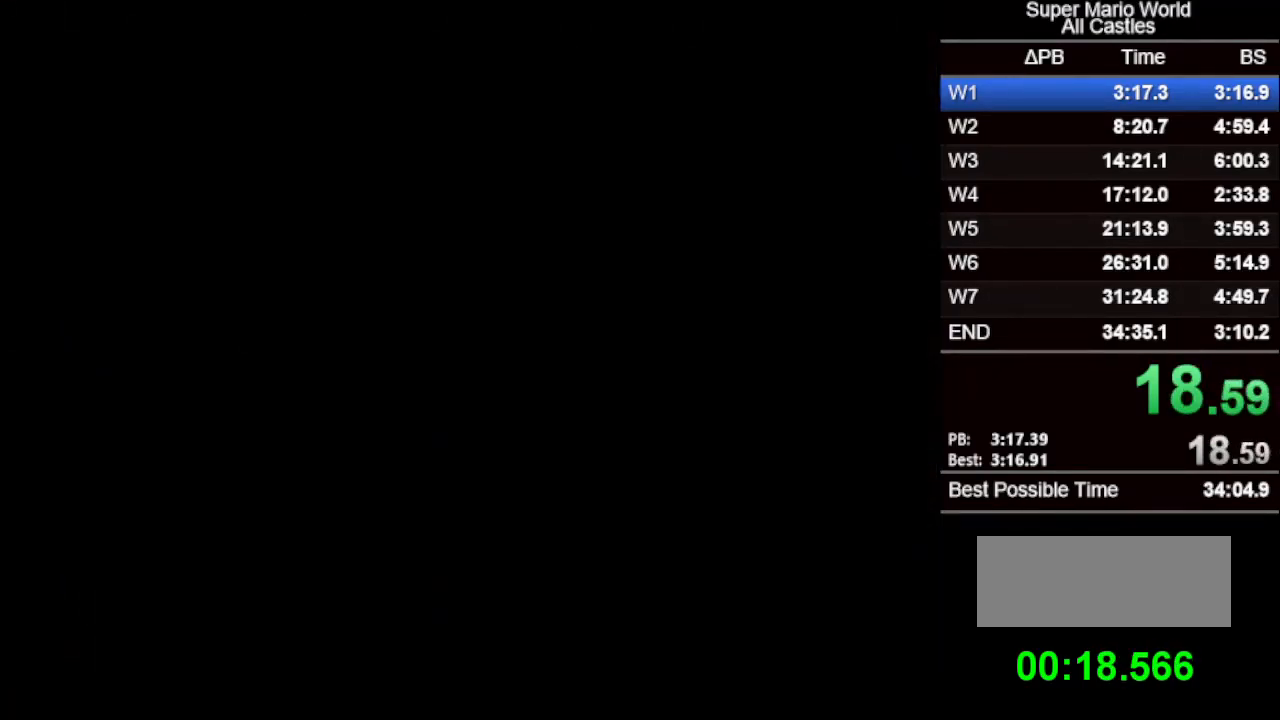
{"buttons": ["X", "DPAD_RIGHT"], "events": [[433, "DPAD_RIGHT", "down"], [433, "X", "down"]]}
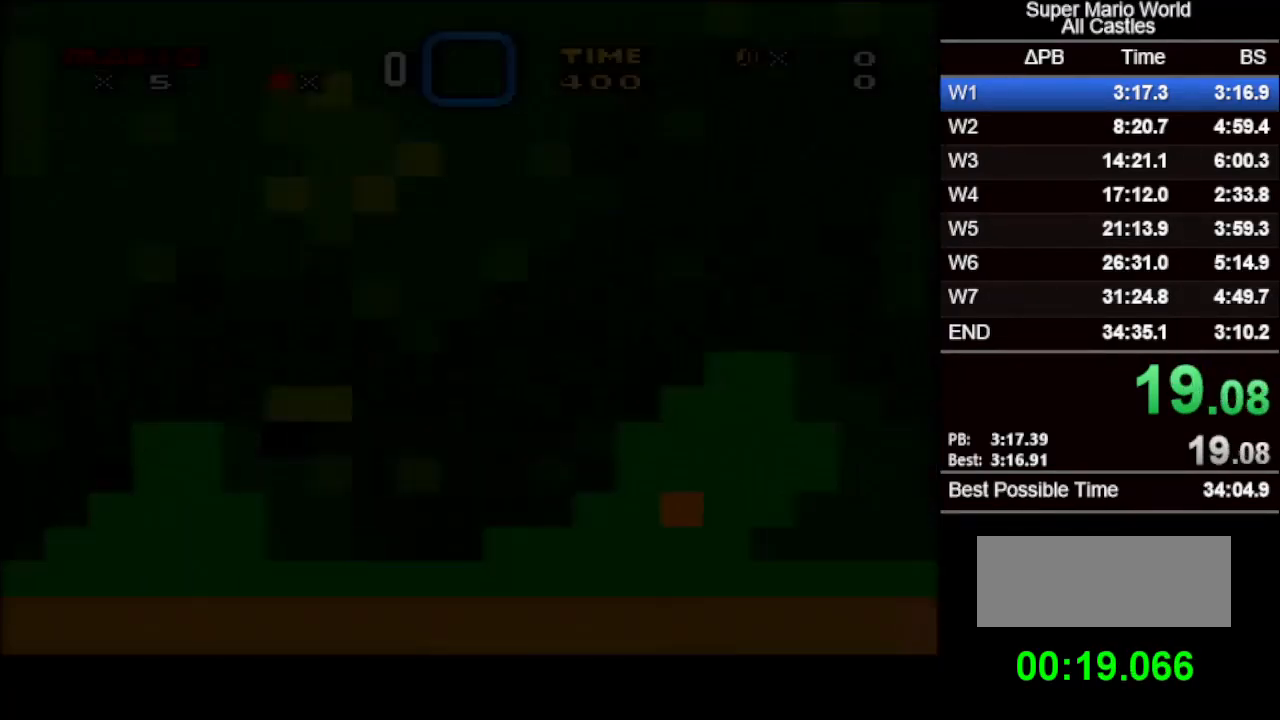
{"buttons": ["X", "DPAD_RIGHT"], "events": []}
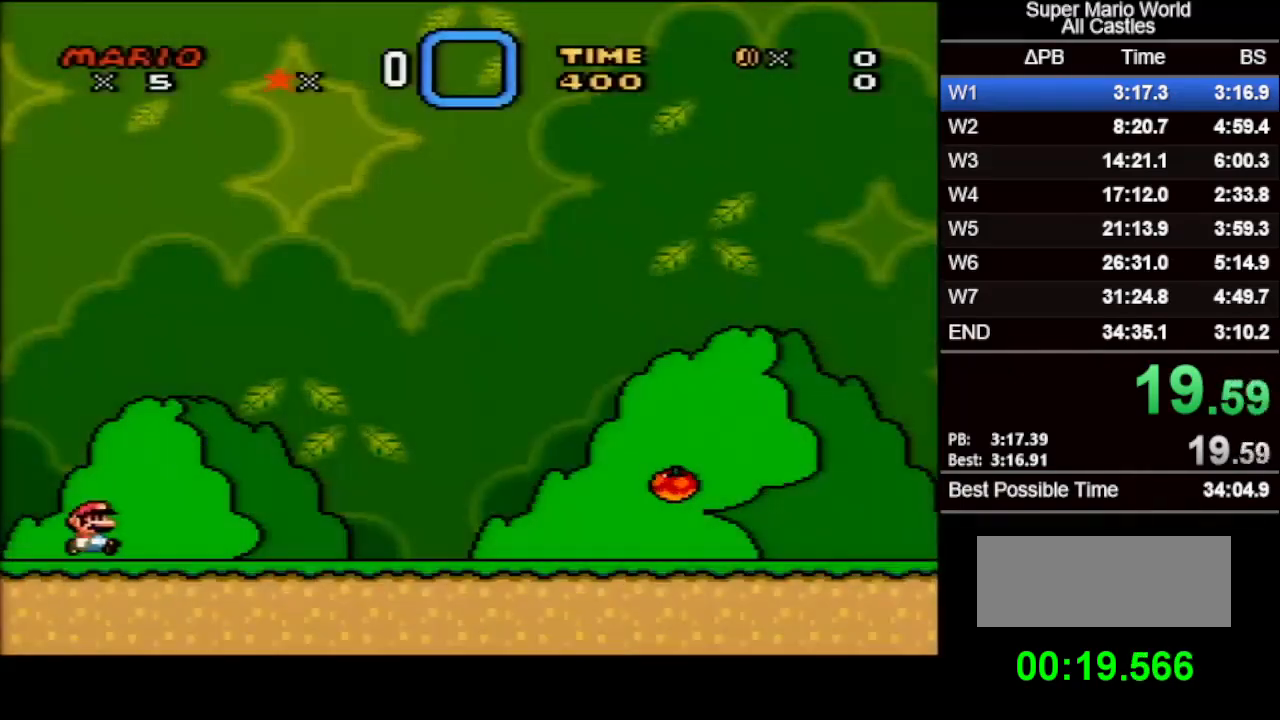
{"buttons": ["X", "DPAD_RIGHT"], "events": []}
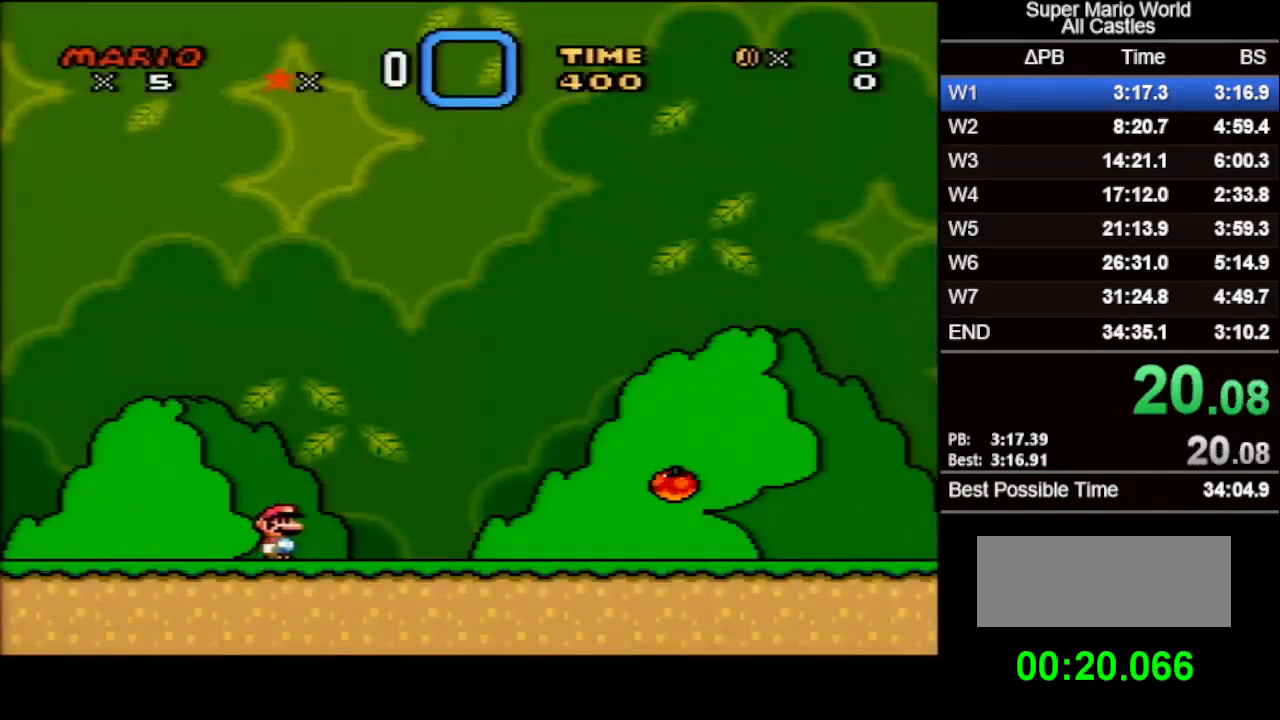
{"buttons": ["X", "DPAD_RIGHT"], "events": []}
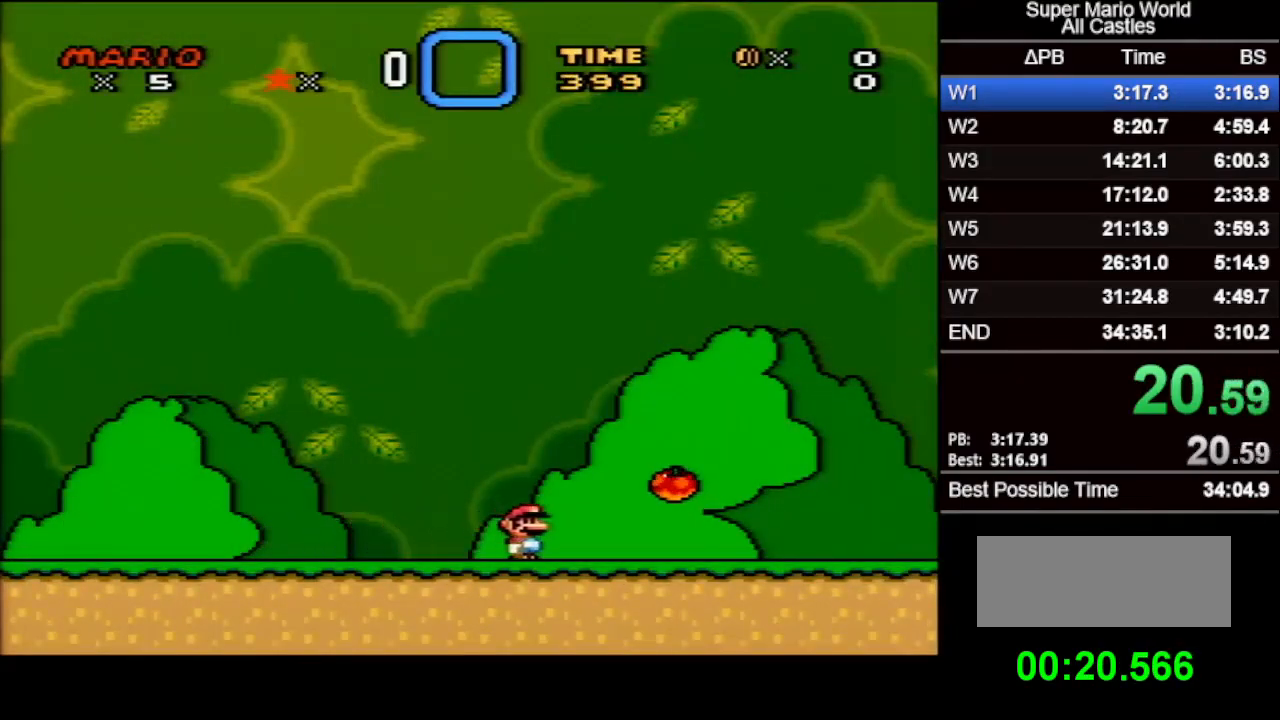
{"buttons": ["X", "DPAD_RIGHT"], "events": []}
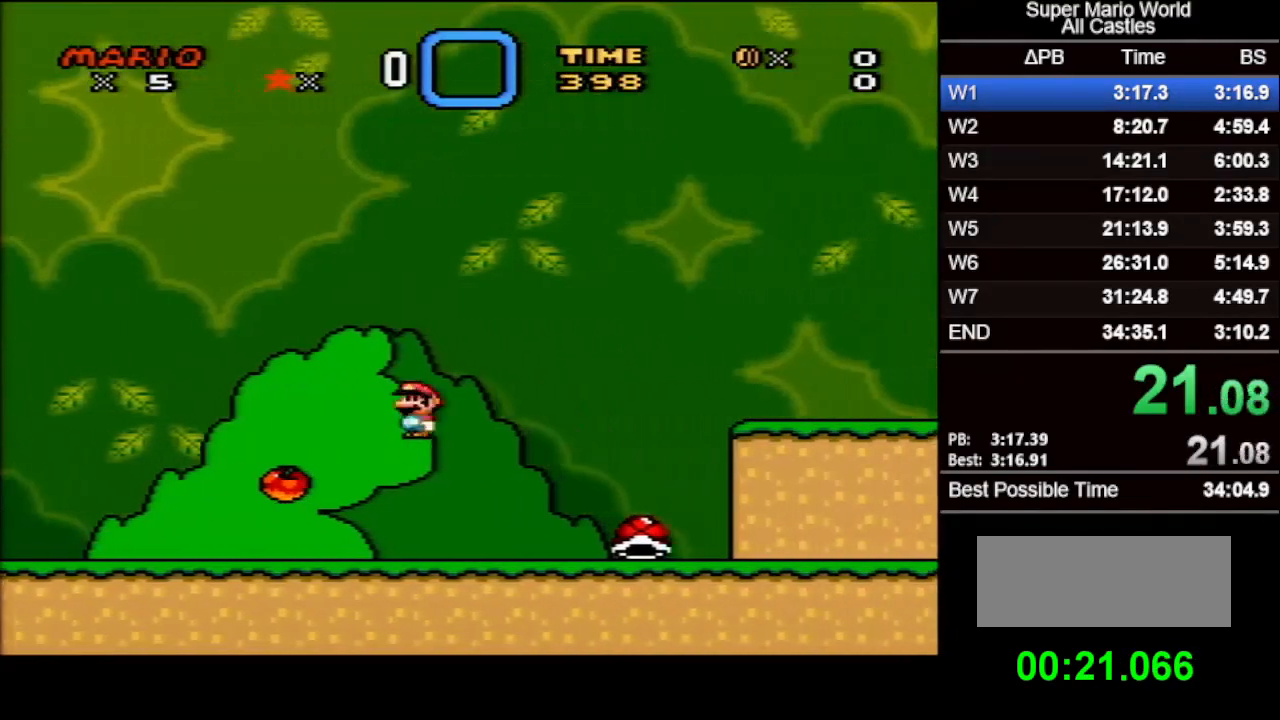
{"buttons": ["X", "DPAD_RIGHT"], "events": []}
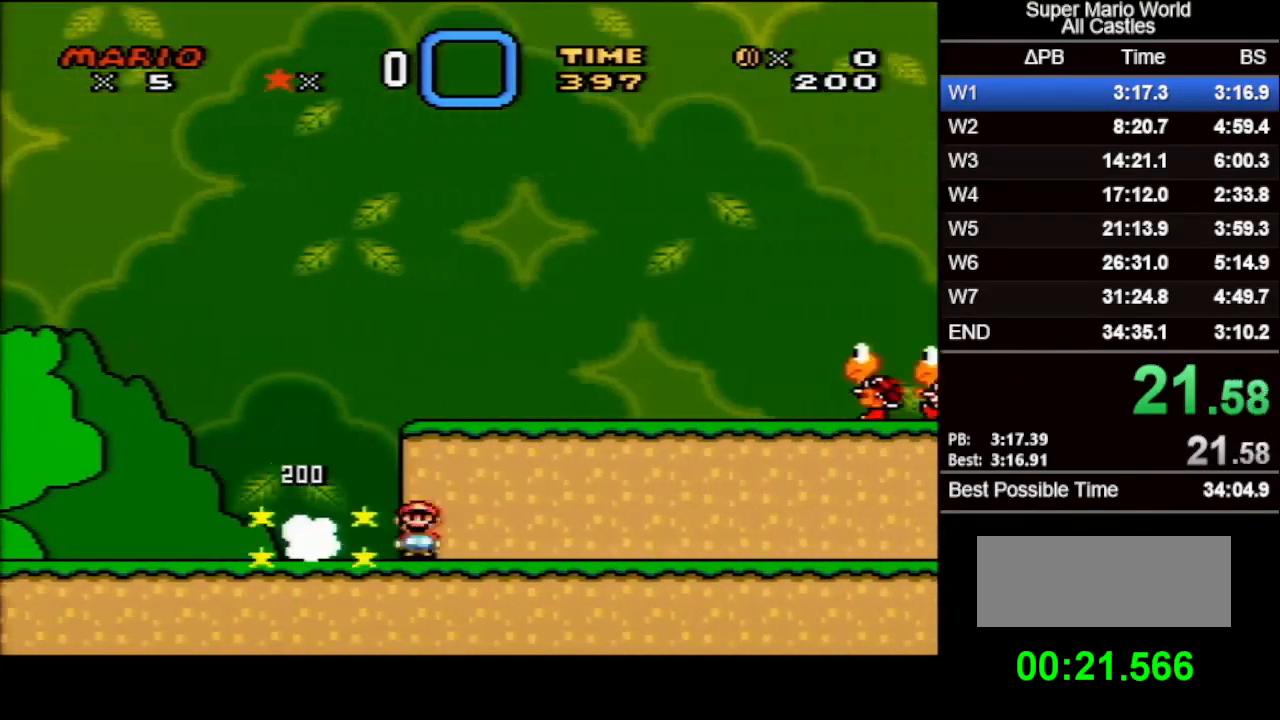
{"buttons": ["X", "DPAD_RIGHT"], "events": []}
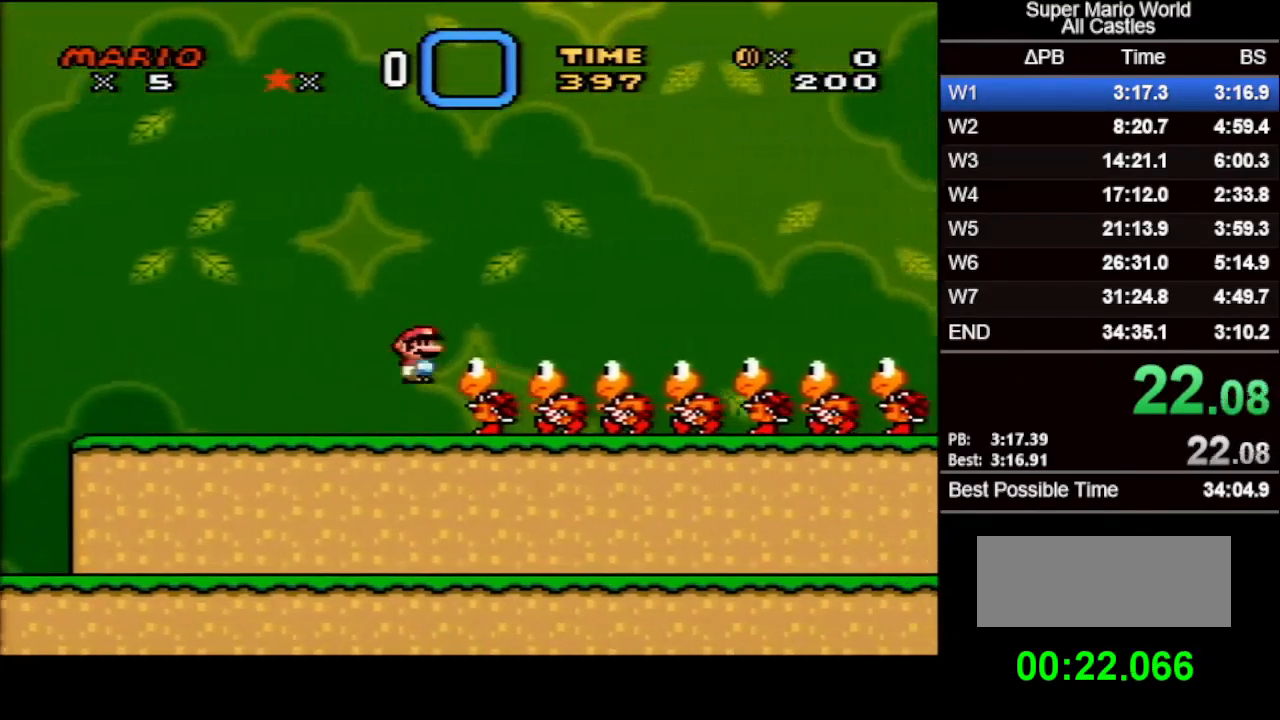
{"buttons": ["X", "DPAD_RIGHT"], "events": []}
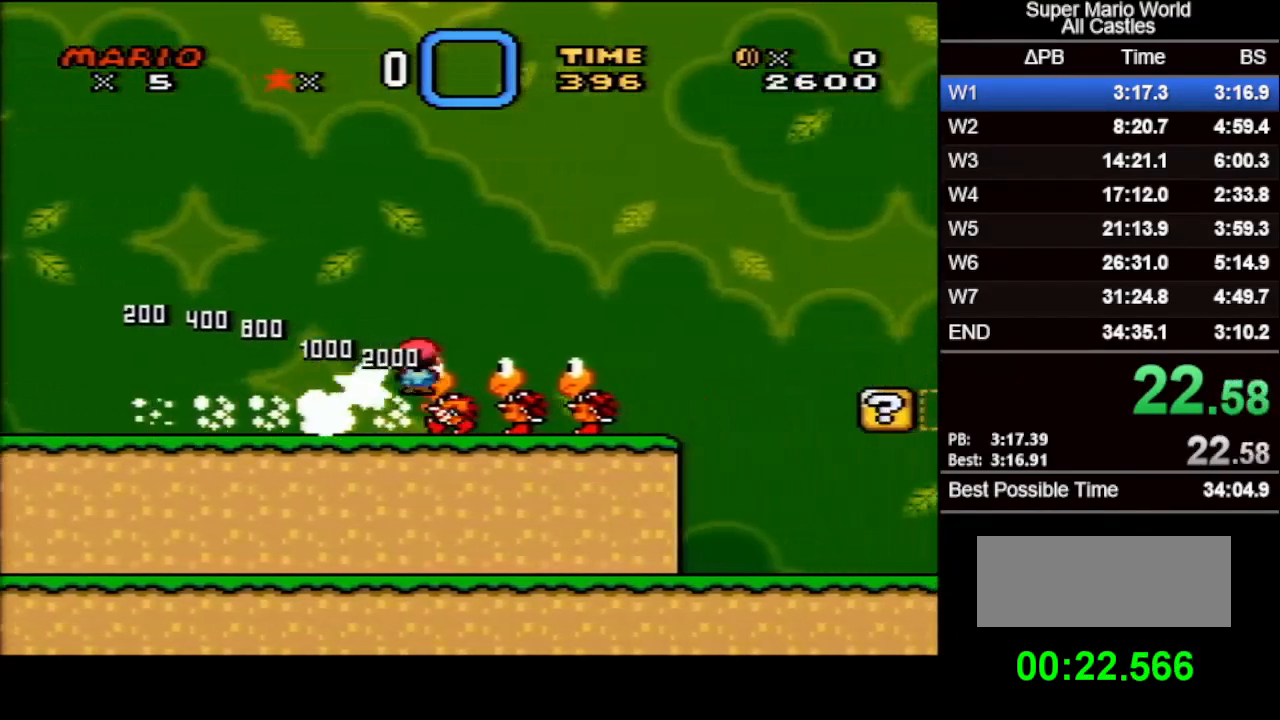
{"buttons": ["X", "DPAD_RIGHT"], "events": []}
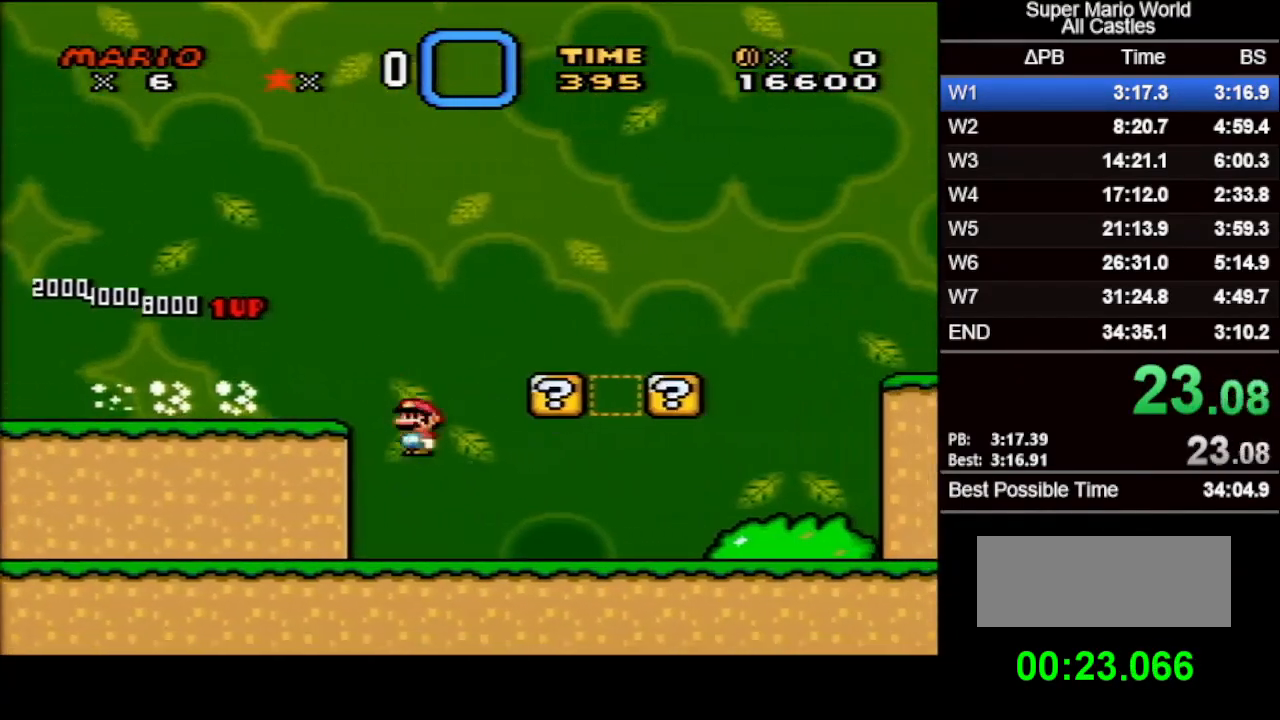
{"buttons": ["B", "X", "DPAD_RIGHT"], "events": [[383, "B", "down"]]}
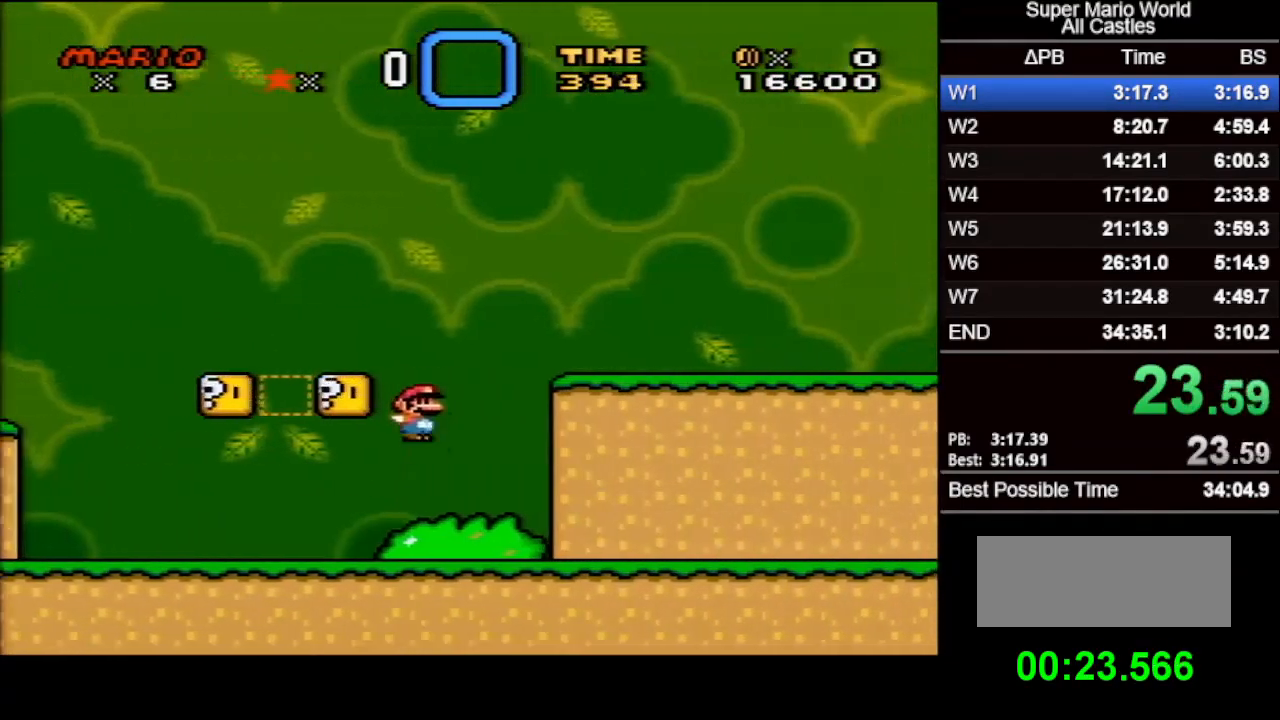
{"buttons": ["X", "DPAD_RIGHT"], "events": [[467, "B", "up"]]}
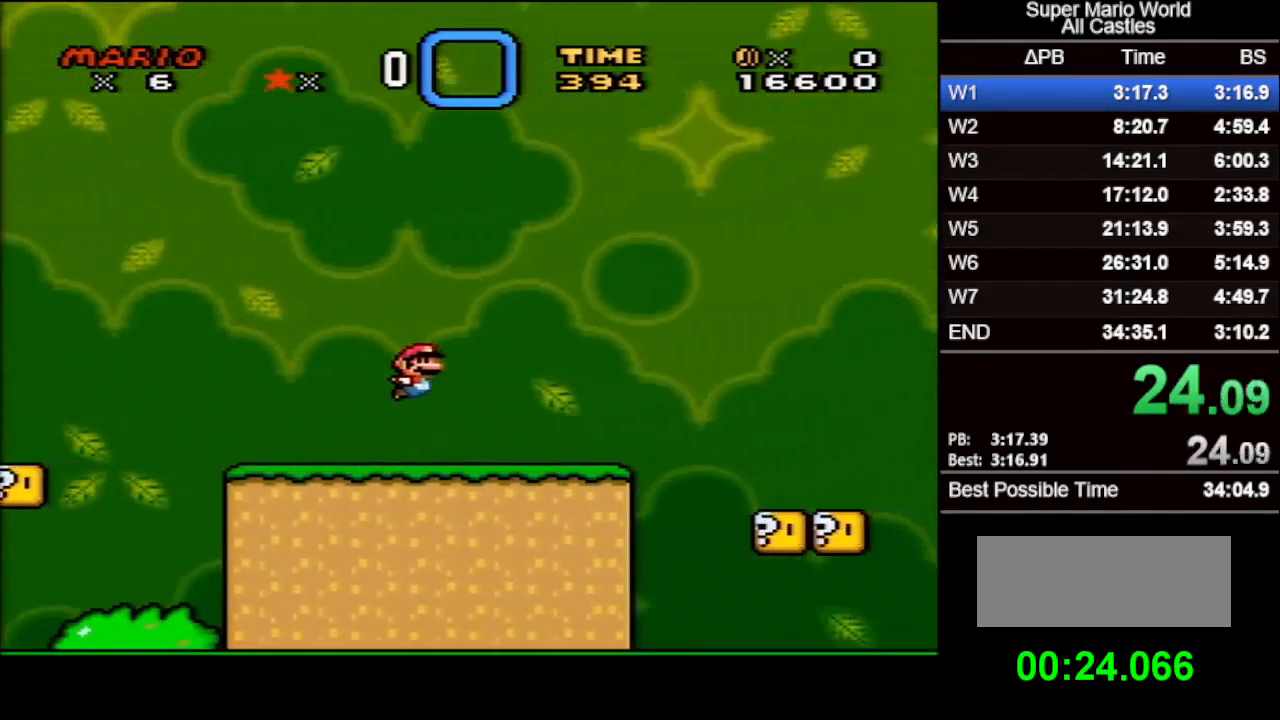
{"buttons": ["X", "DPAD_RIGHT"], "events": [[183, "B", "down"], [283, "B", "up"]]}
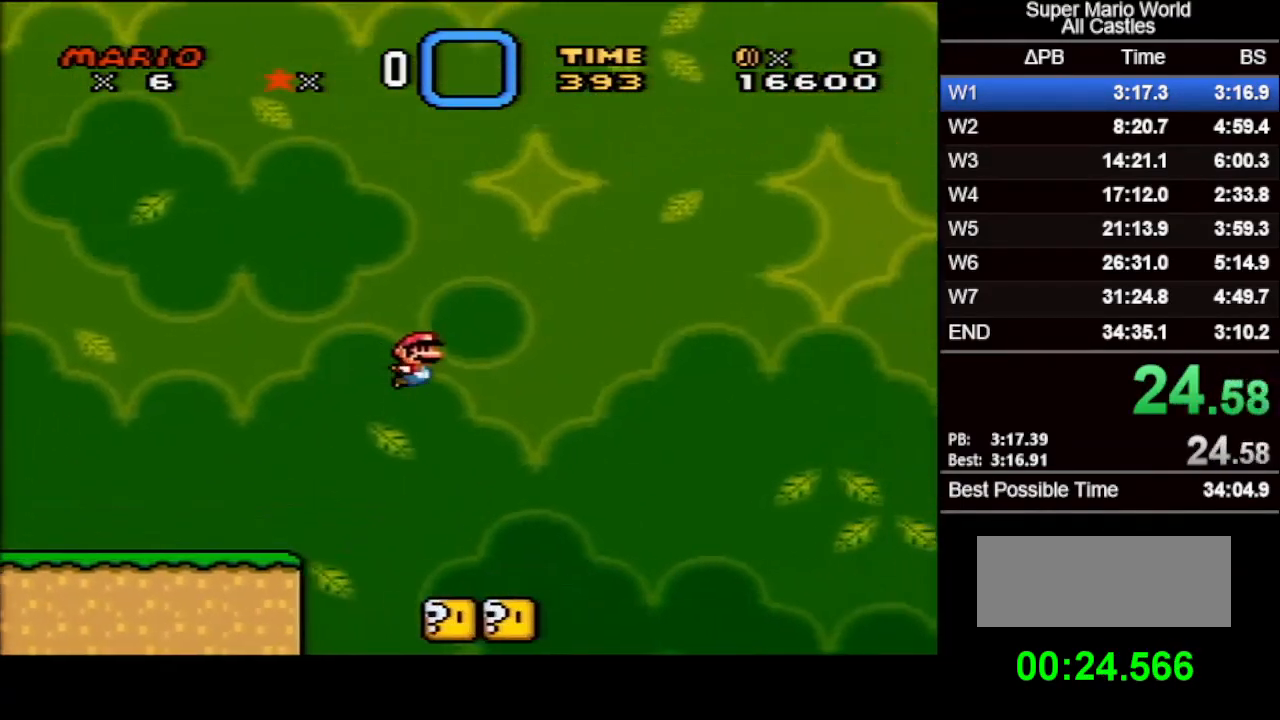
{"buttons": ["X", "DPAD_RIGHT"], "events": []}
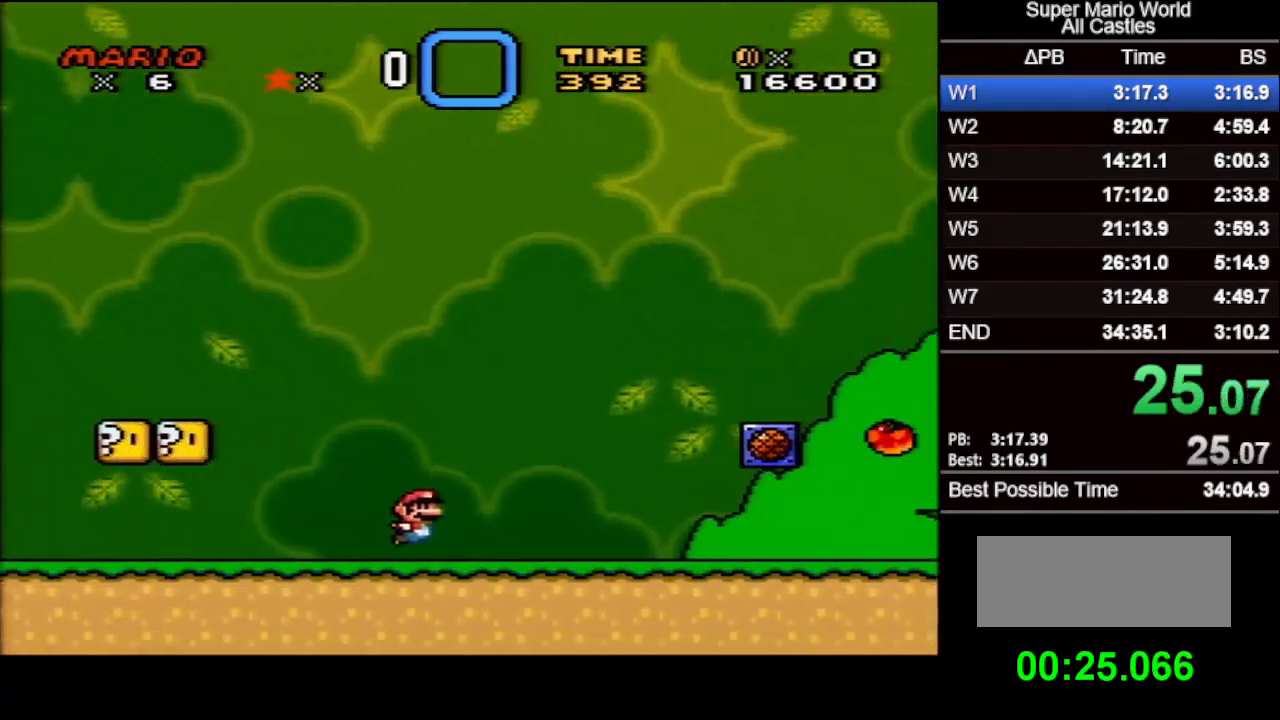
{"buttons": ["B", "X", "DPAD_RIGHT"], "events": [[83, "B", "down"]]}
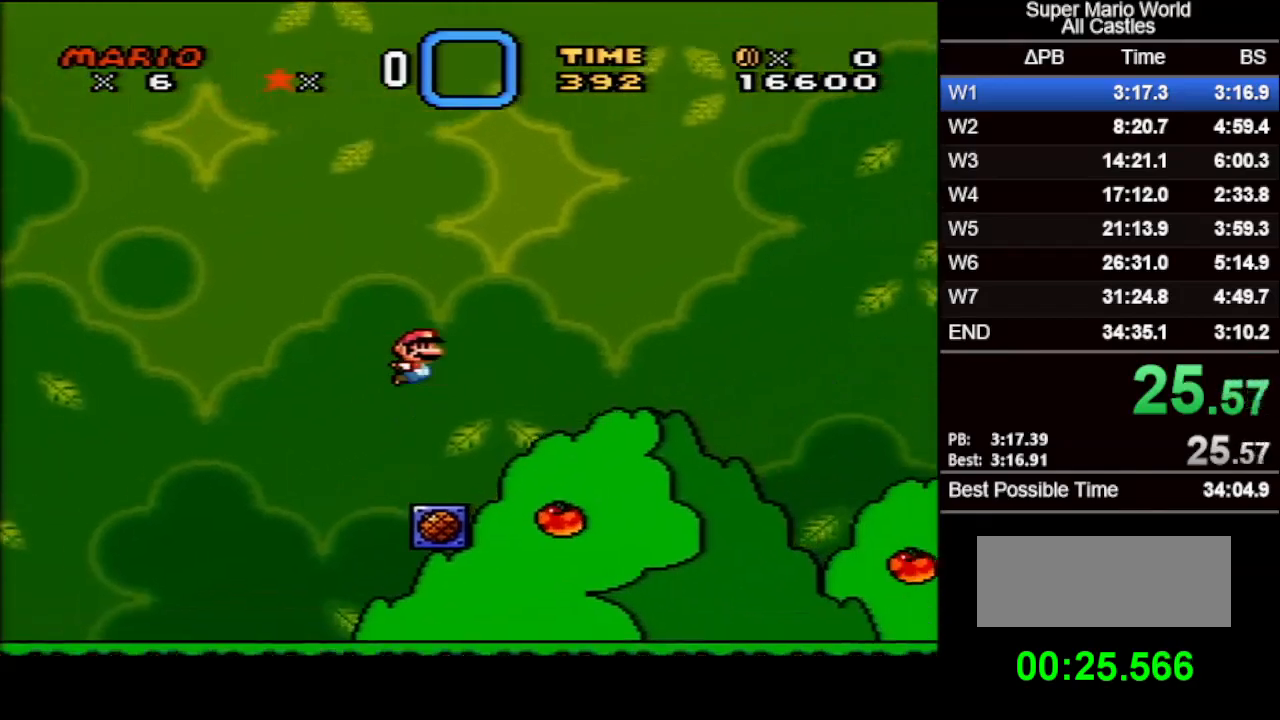
{"buttons": ["X", "DPAD_RIGHT"], "events": [[417, "B", "up"]]}